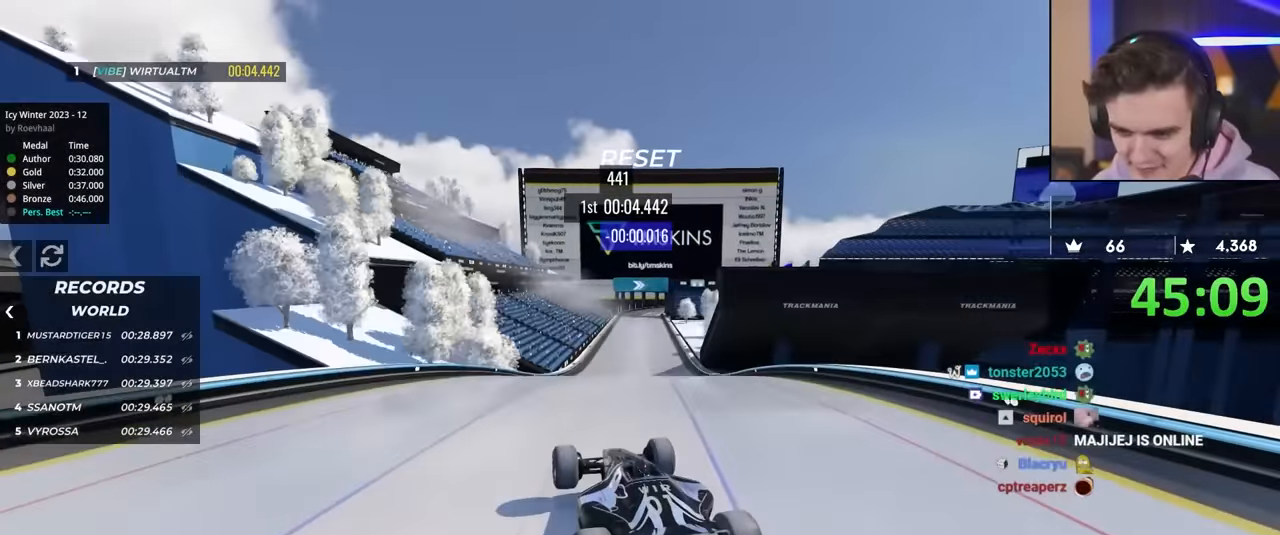
Gameplay with keyboard; each line is a JSON object with the keys held at the frame after it. "events" lists presses ("down") and releases ("up") of "brake", "down", "left", "right" and "up" between this image and that frame as [ms after this image, input, new state], when the widget could be followed in between. No other keys are recorded. Mouse input is not recorded. Key names are as the overlay labels them; some are game actions (e.g. jump) rather than physical keys.
{"keys": ["left", "up"], "events": [[50, "brake", "down"], [50, "left", "down"], [150, "brake", "up"]]}
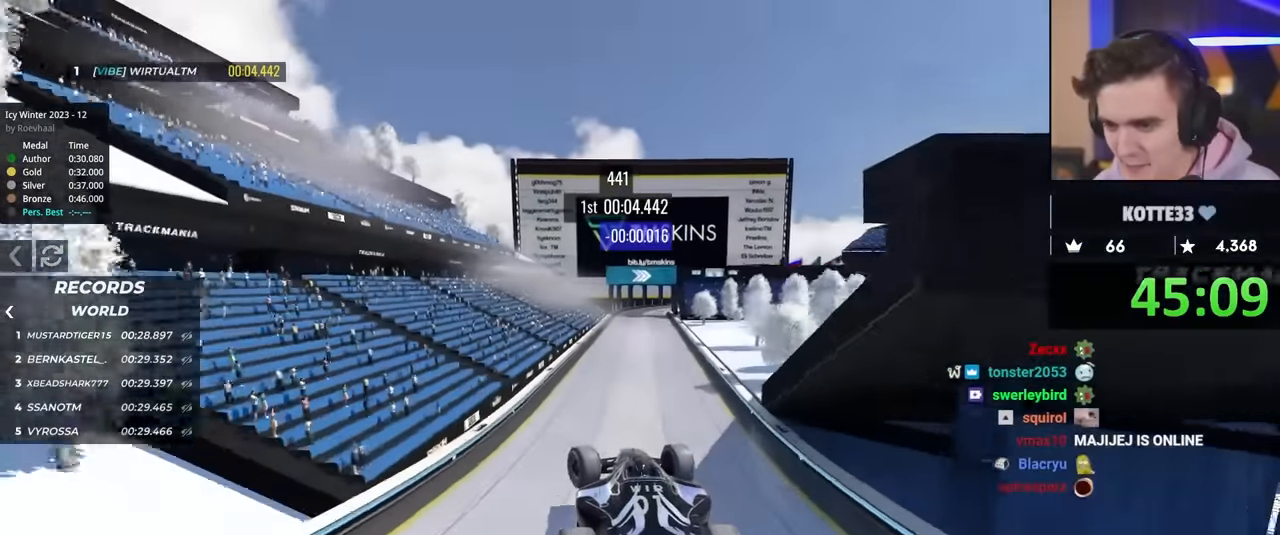
{"keys": ["left", "up"], "events": []}
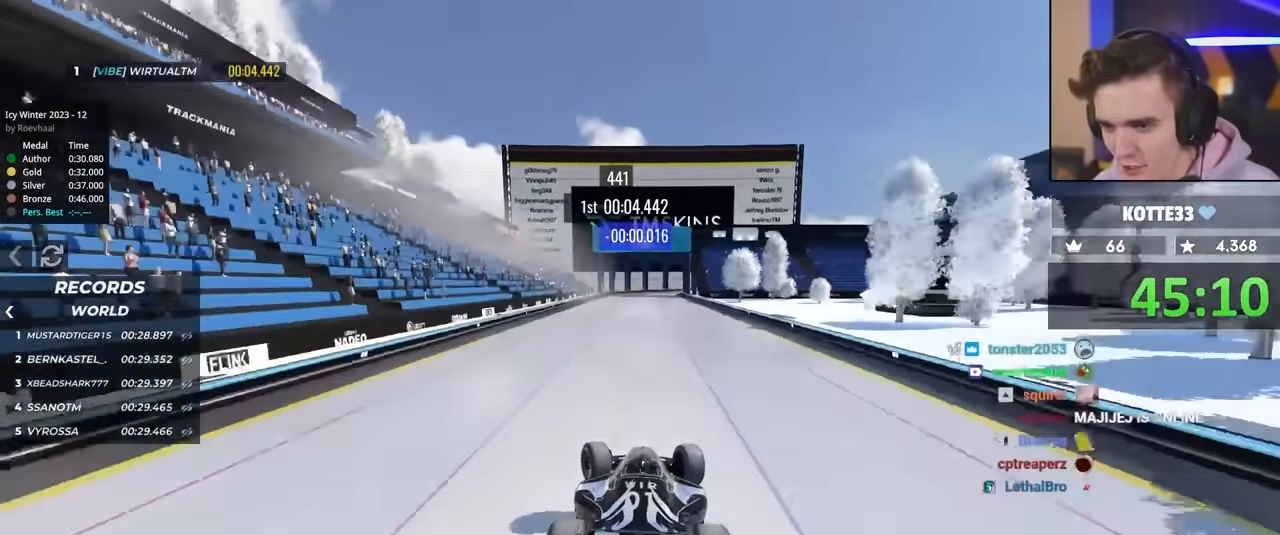
{"keys": ["brake", "right"], "events": [[184, "up", "up"], [217, "left", "up"], [267, "right", "down"], [317, "brake", "down"]]}
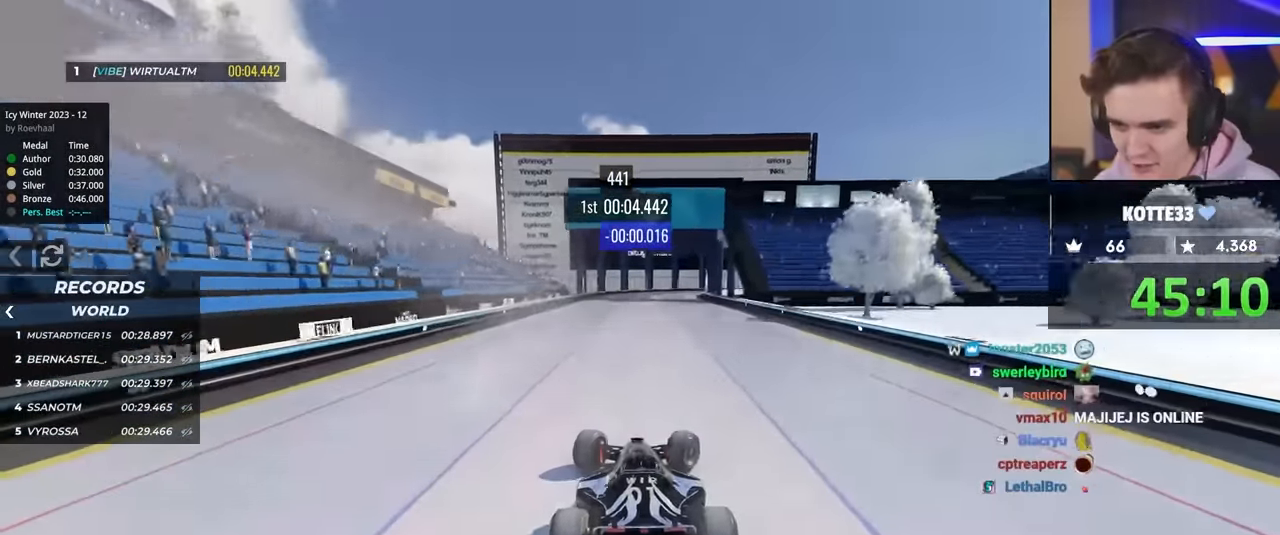
{"keys": ["brake", "right", "up"], "events": [[284, "up", "down"]]}
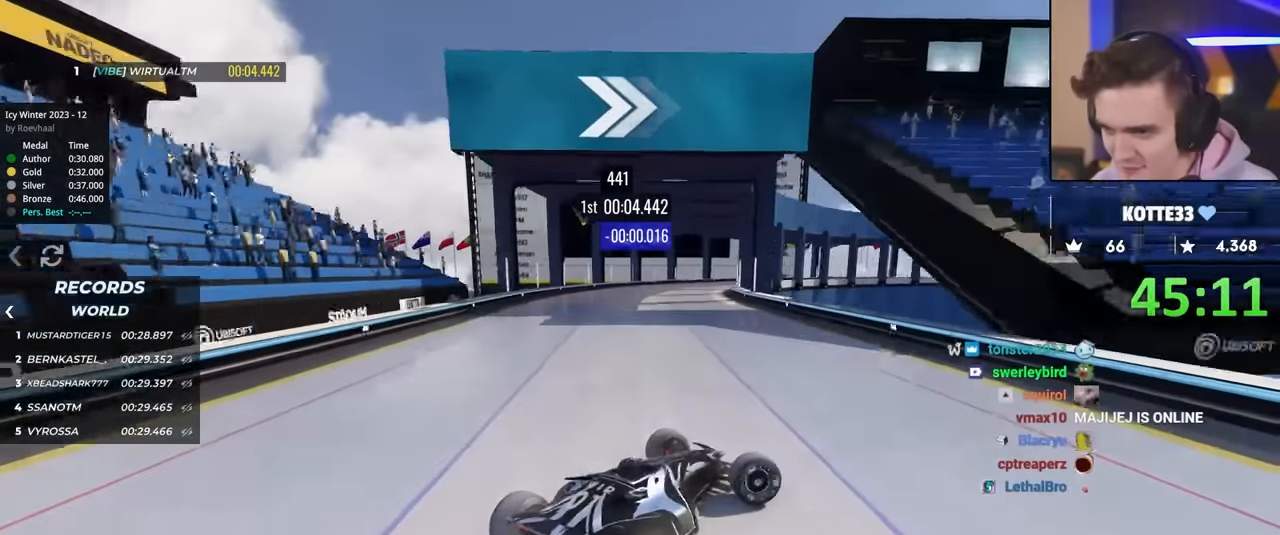
{"keys": ["left", "up"], "events": [[67, "left", "down"], [67, "right", "up"], [117, "brake", "up"], [117, "up", "up"], [500, "up", "down"]]}
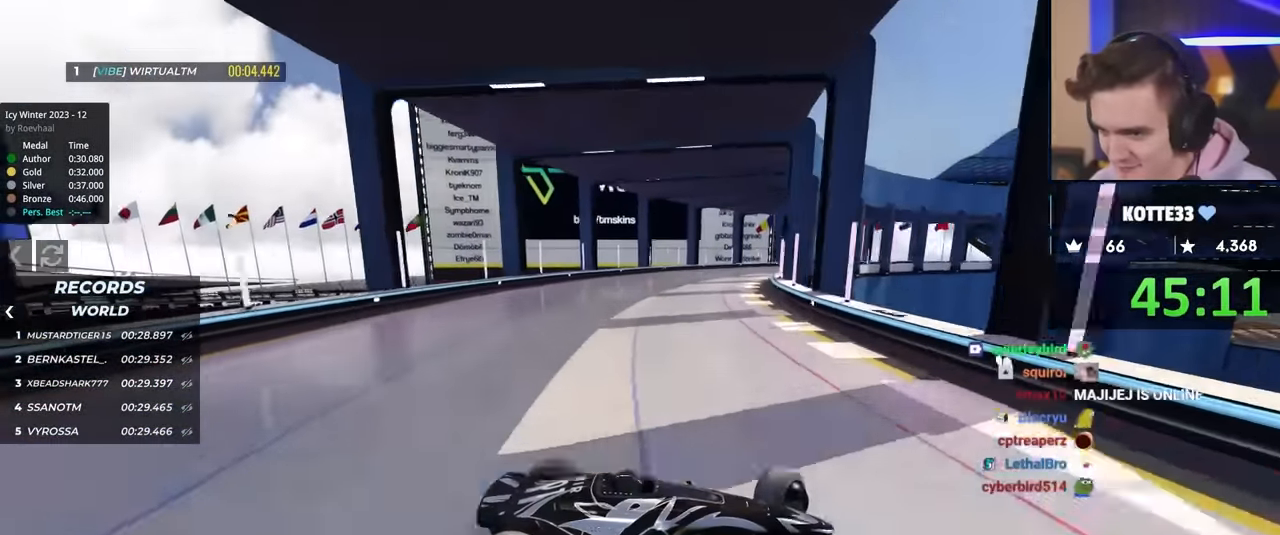
{"keys": ["left", "up"], "events": [[167, "left", "up"], [317, "left", "down"]]}
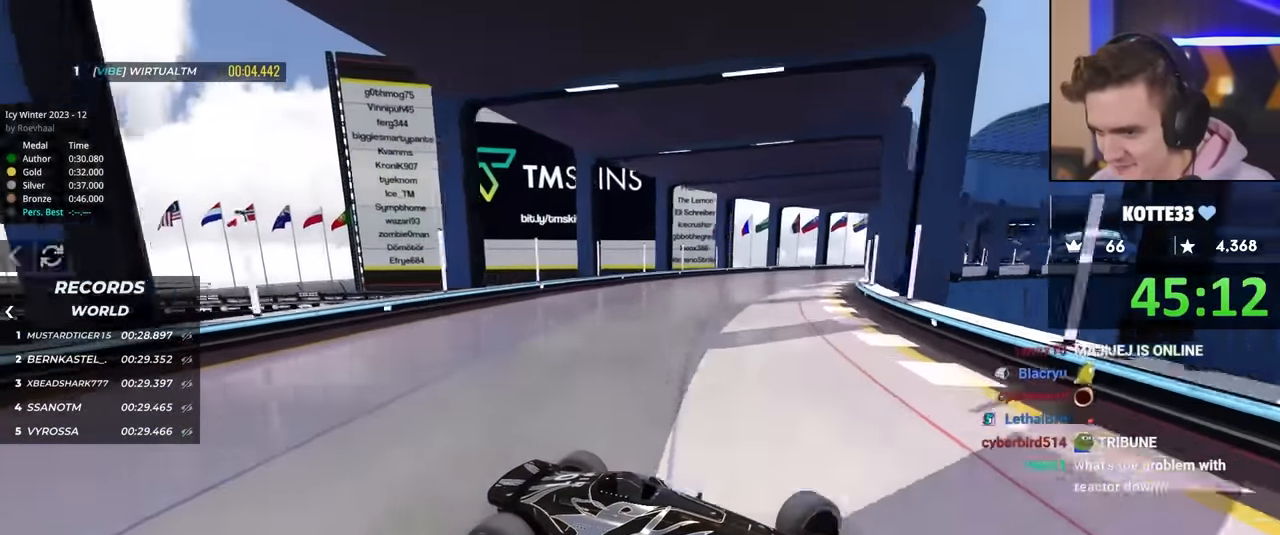
{"keys": ["left", "up"], "events": []}
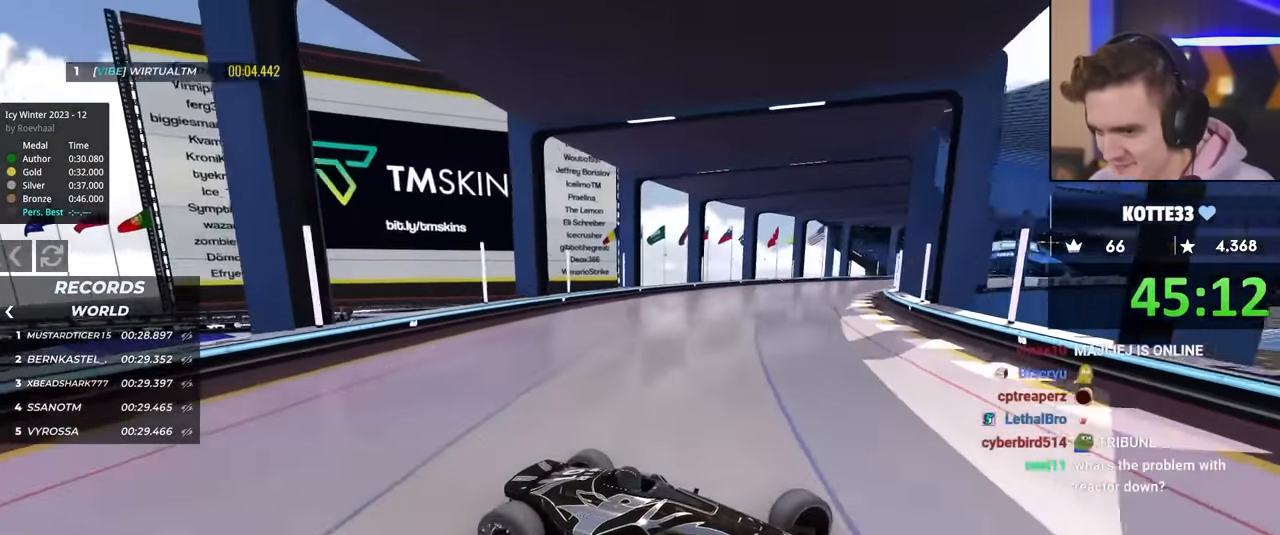
{"keys": ["left", "up"], "events": []}
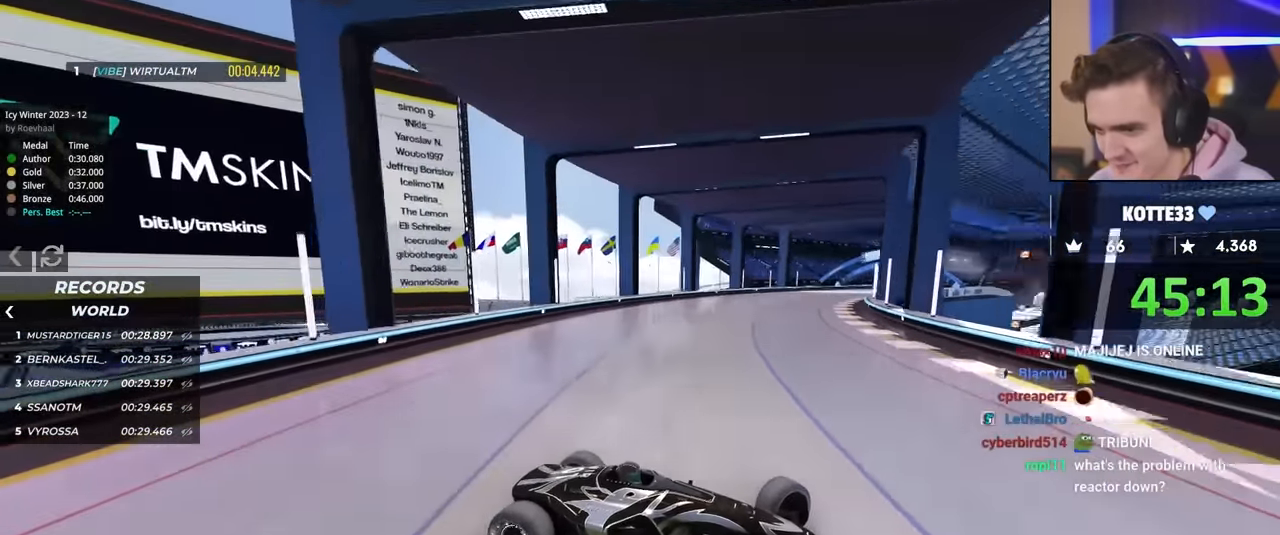
{"keys": ["left", "up"], "events": [[34, "brake", "down"], [84, "brake", "up"]]}
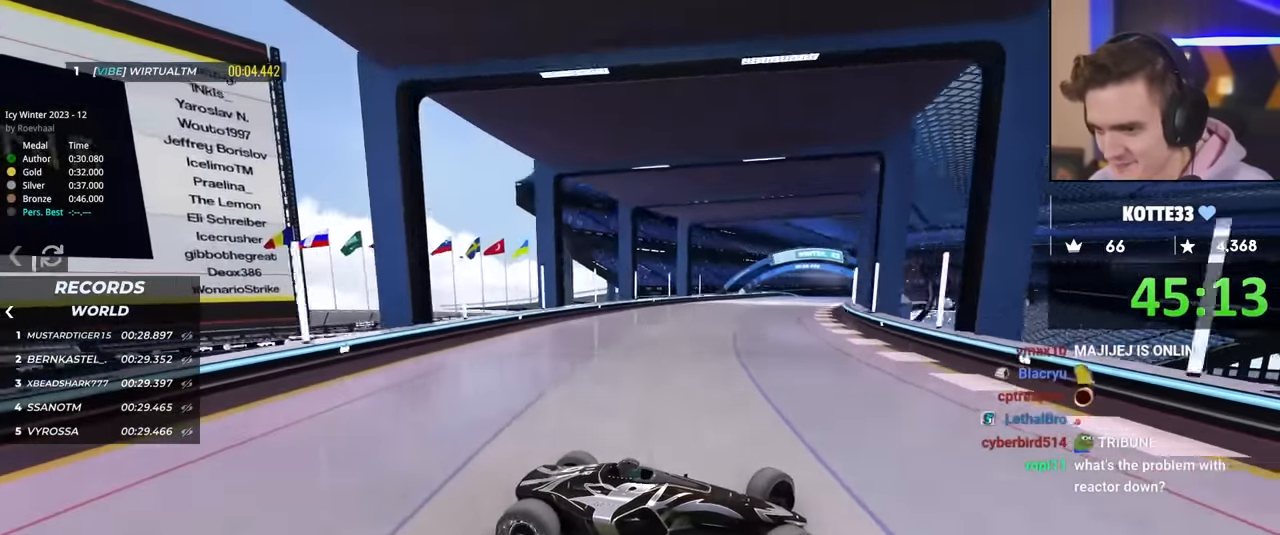
{"keys": ["left", "up"], "events": []}
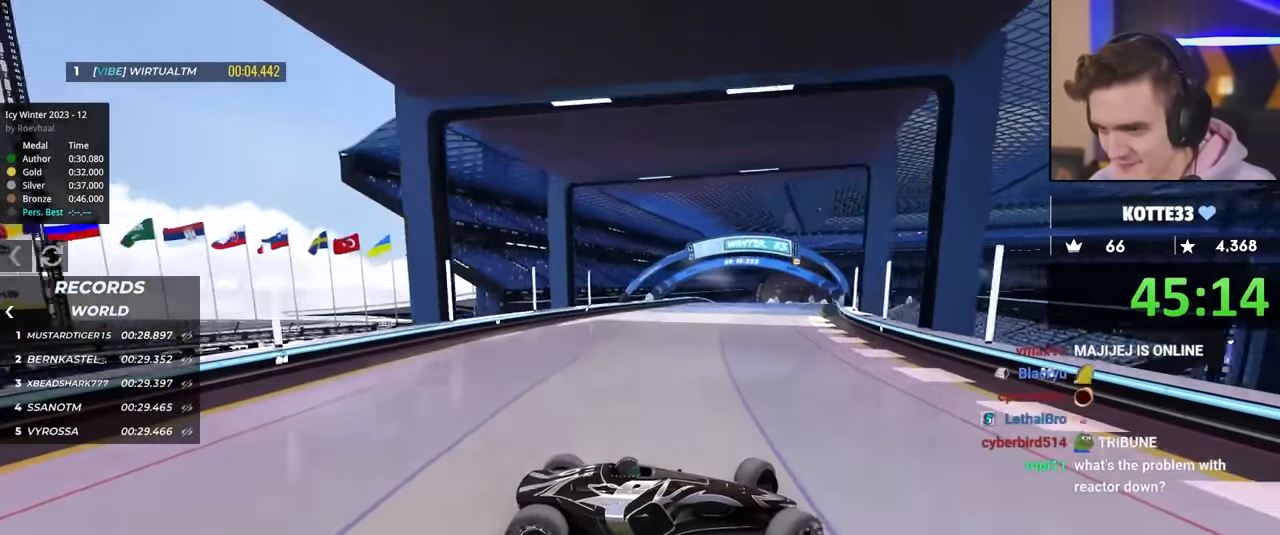
{"keys": ["left", "up"], "events": [[350, "up", "up"], [500, "up", "down"]]}
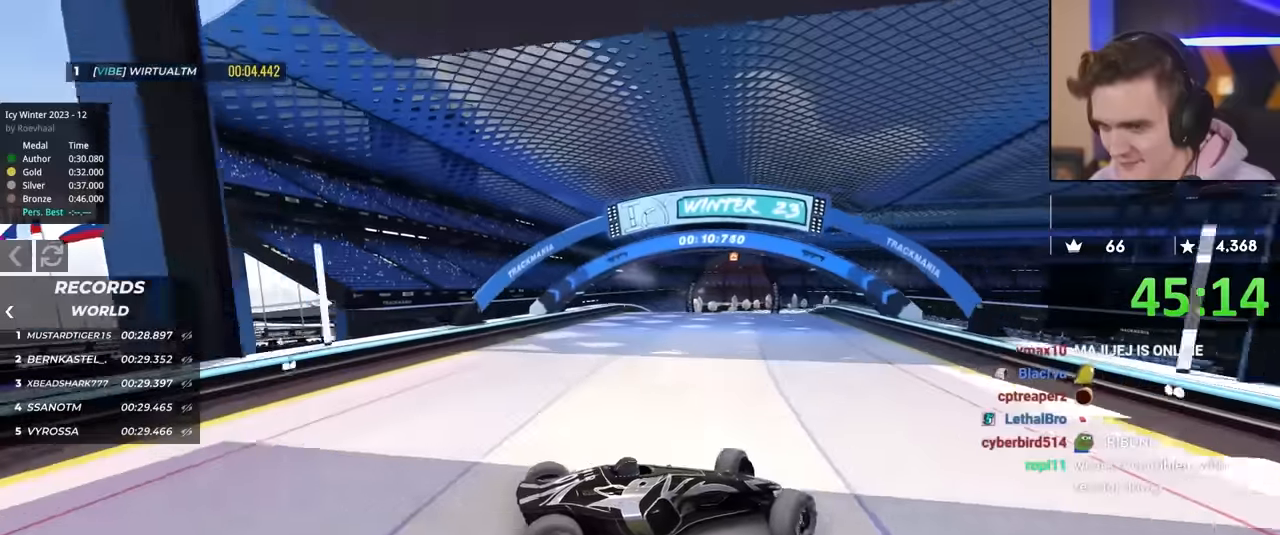
{"keys": ["right"], "events": [[34, "up", "up"], [184, "left", "up"], [234, "brake", "down"], [334, "brake", "up"], [467, "right", "down"]]}
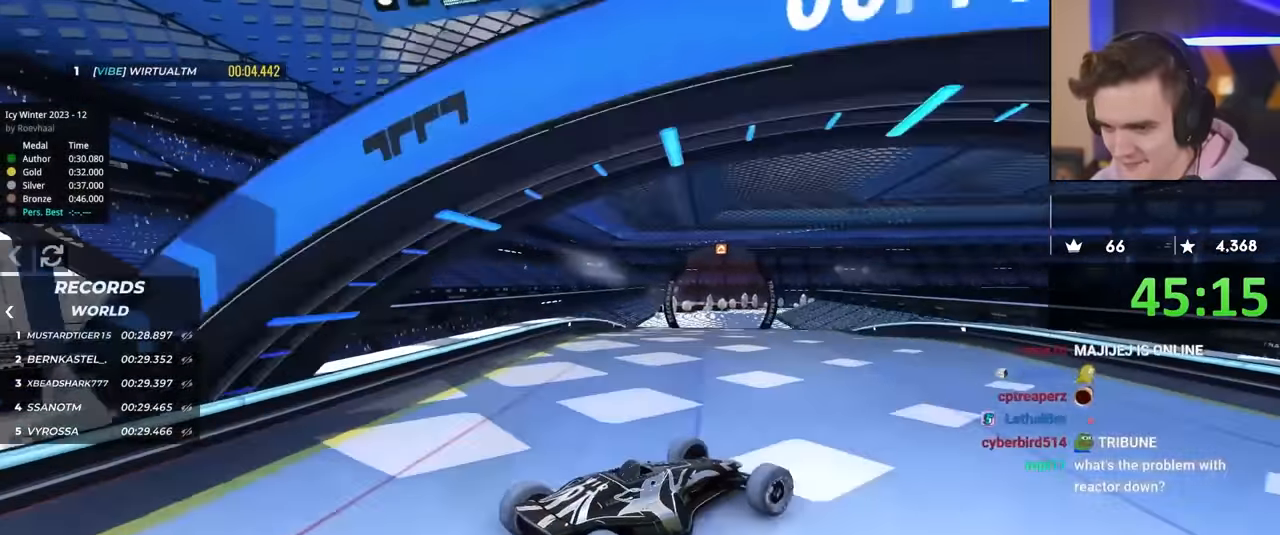
{"keys": ["left"], "events": [[17, "brake", "down"], [67, "right", "up"], [117, "brake", "up"], [217, "brake", "down"], [300, "left", "down"], [350, "brake", "up"]]}
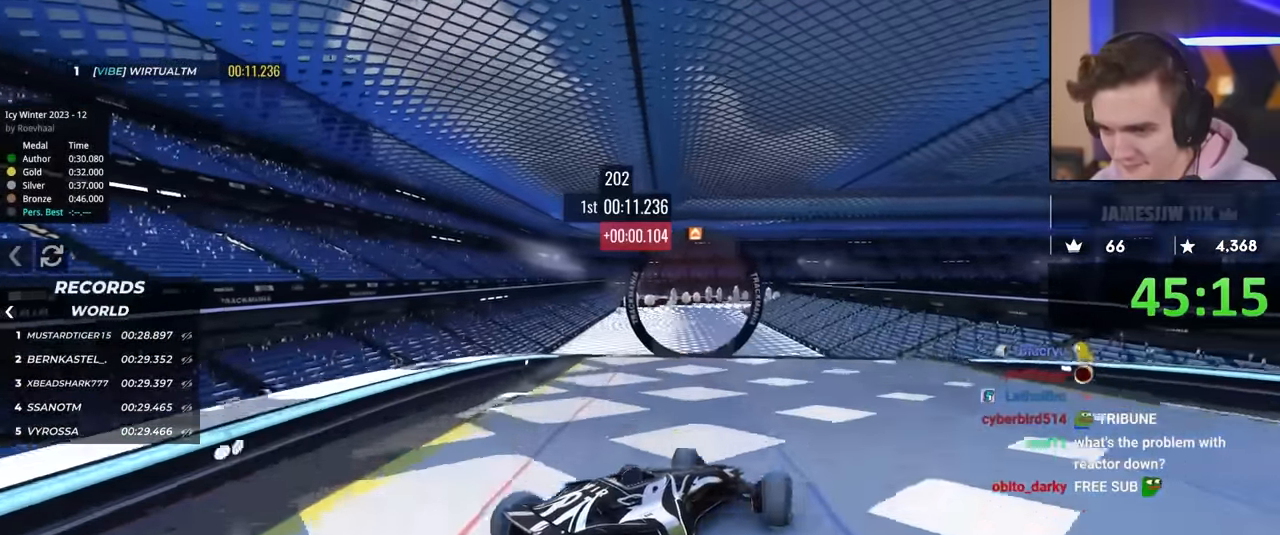
{"keys": [], "events": [[84, "brake", "down"], [317, "brake", "up"], [500, "left", "up"]]}
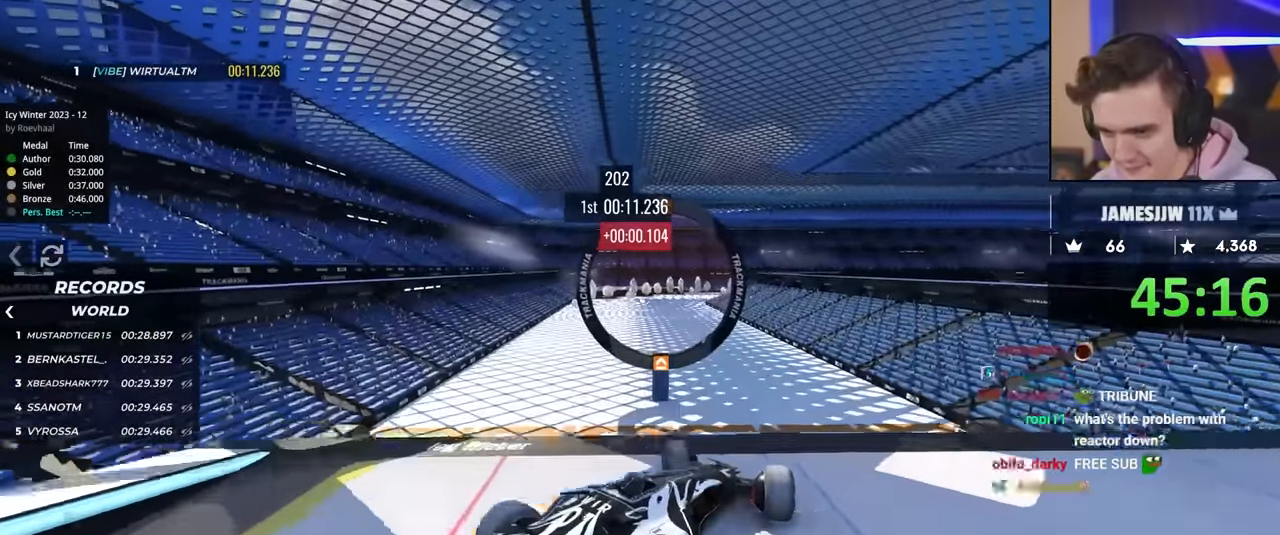
{"keys": [], "events": [[134, "brake", "down"], [167, "right", "down"], [234, "brake", "up"], [500, "right", "up"]]}
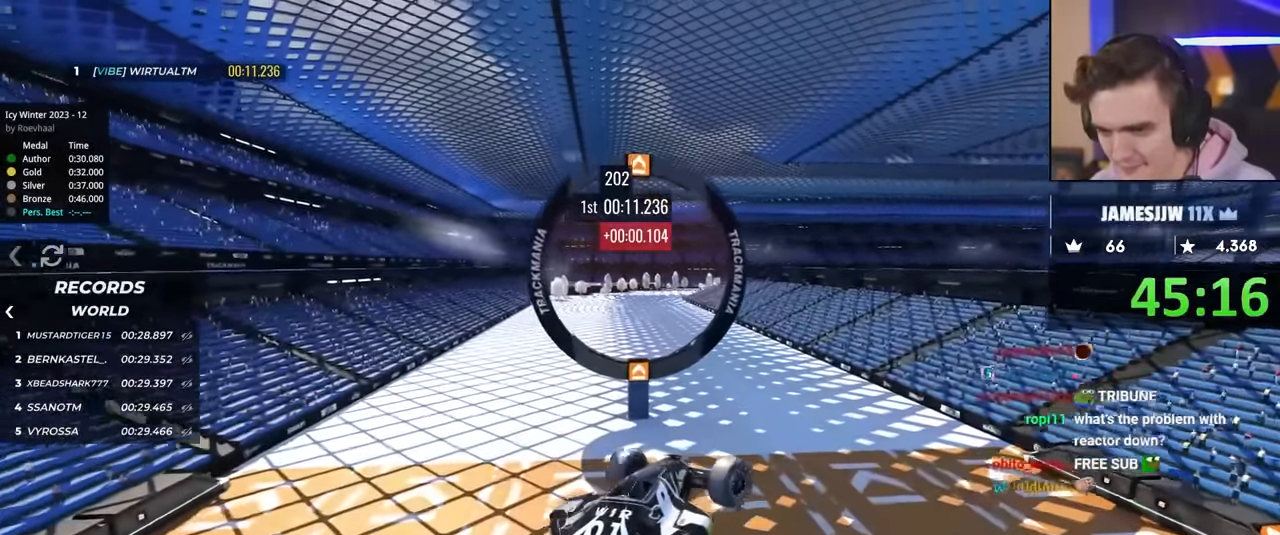
{"keys": ["left", "up"], "events": [[50, "left", "down"], [334, "up", "down"]]}
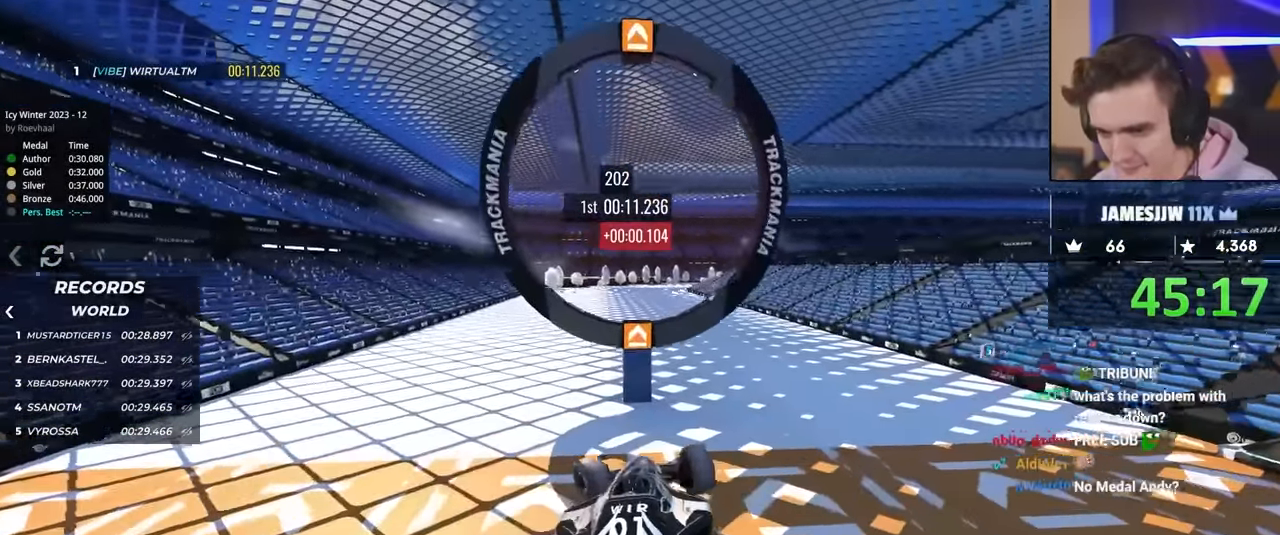
{"keys": ["up"], "events": [[350, "left", "up"]]}
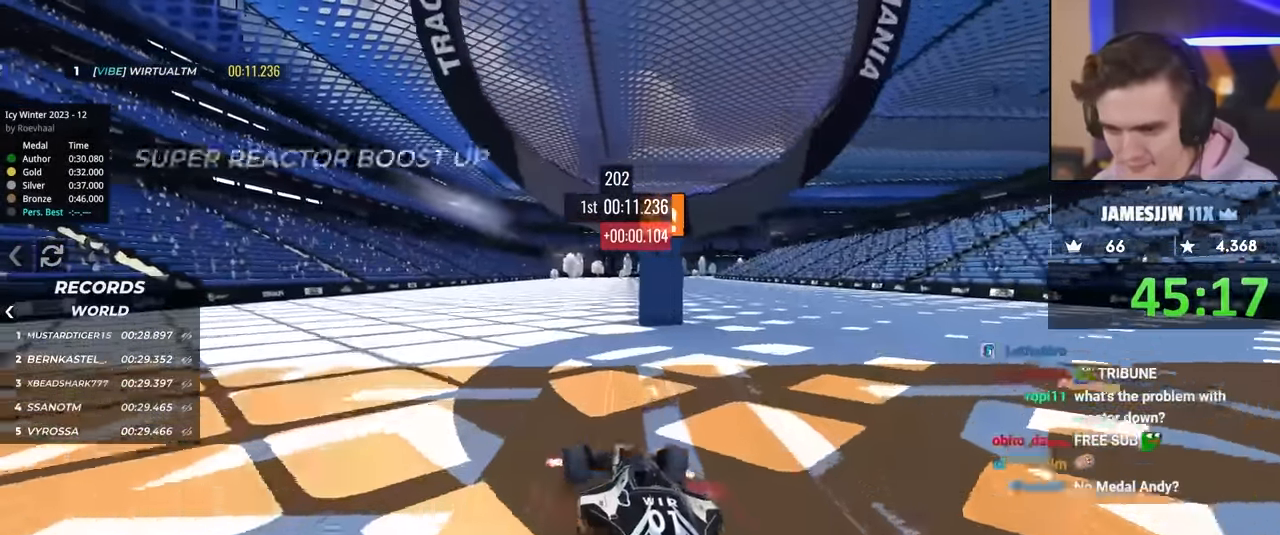
{"keys": ["up"], "events": [[84, "right", "down"], [134, "right", "up"], [217, "right", "down"], [267, "right", "up"], [367, "left", "down"], [500, "left", "up"]]}
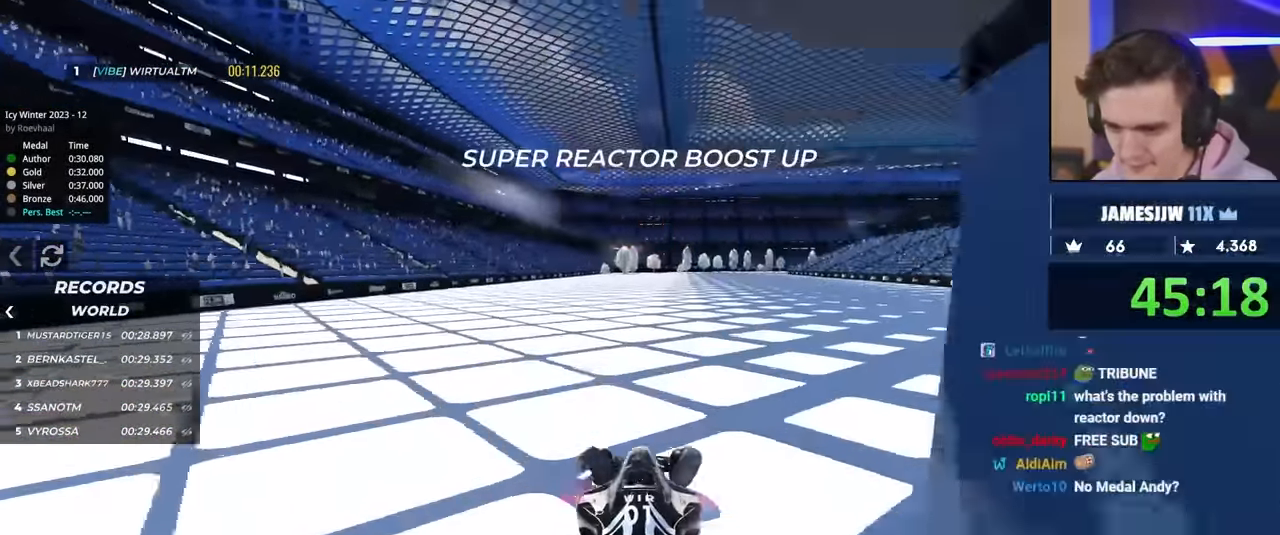
{"keys": ["up"], "events": [[150, "right", "down"], [184, "right", "up"]]}
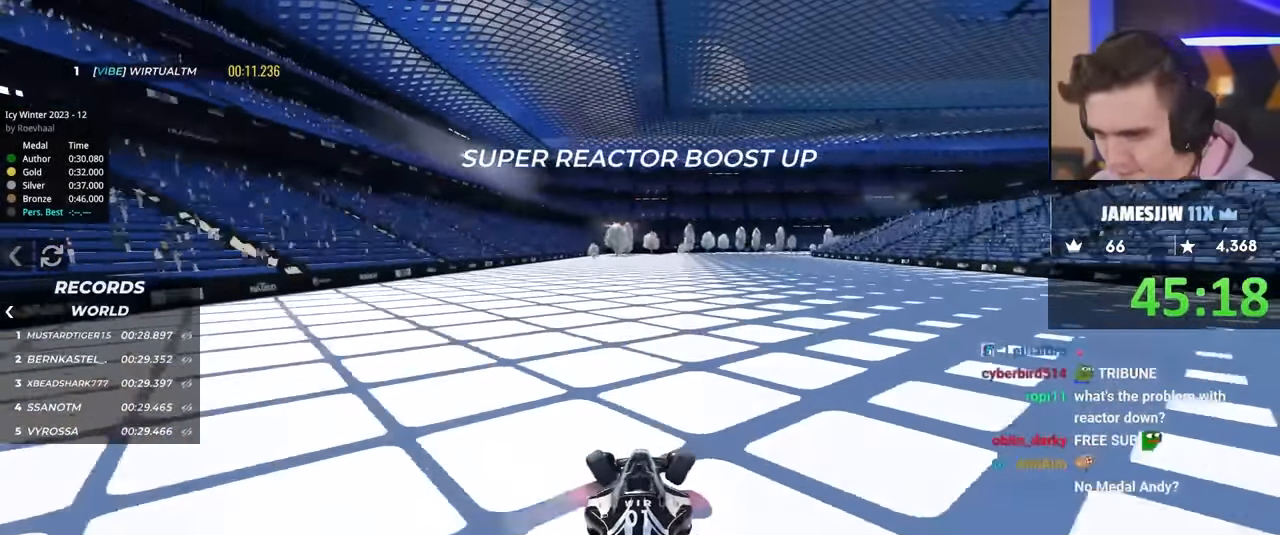
{"keys": ["up"], "events": []}
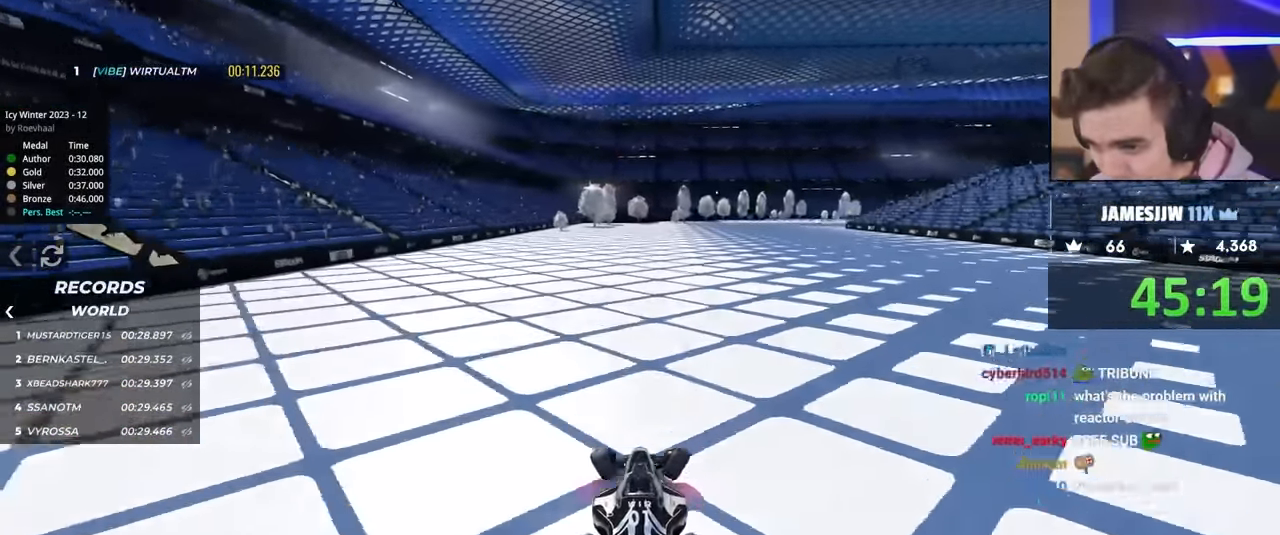
{"keys": ["right", "up"], "events": [[34, "right", "down"], [84, "right", "up"], [217, "right", "down"], [367, "right", "up"], [400, "right", "down"]]}
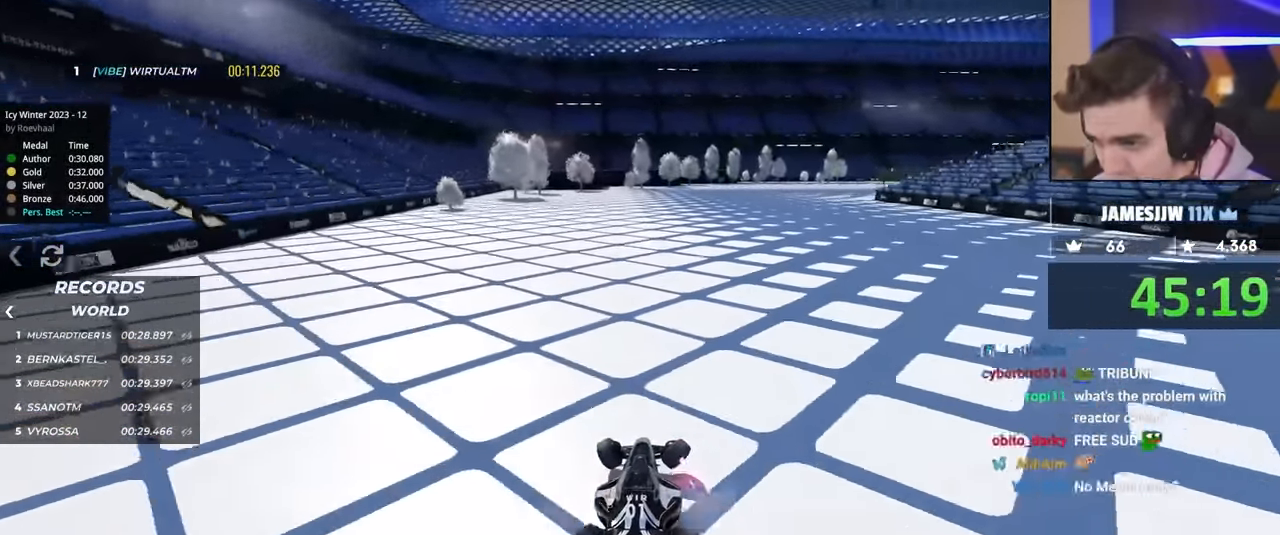
{"keys": ["right", "up"], "events": [[50, "right", "up"], [100, "right", "down"], [184, "right", "up"], [284, "right", "down"]]}
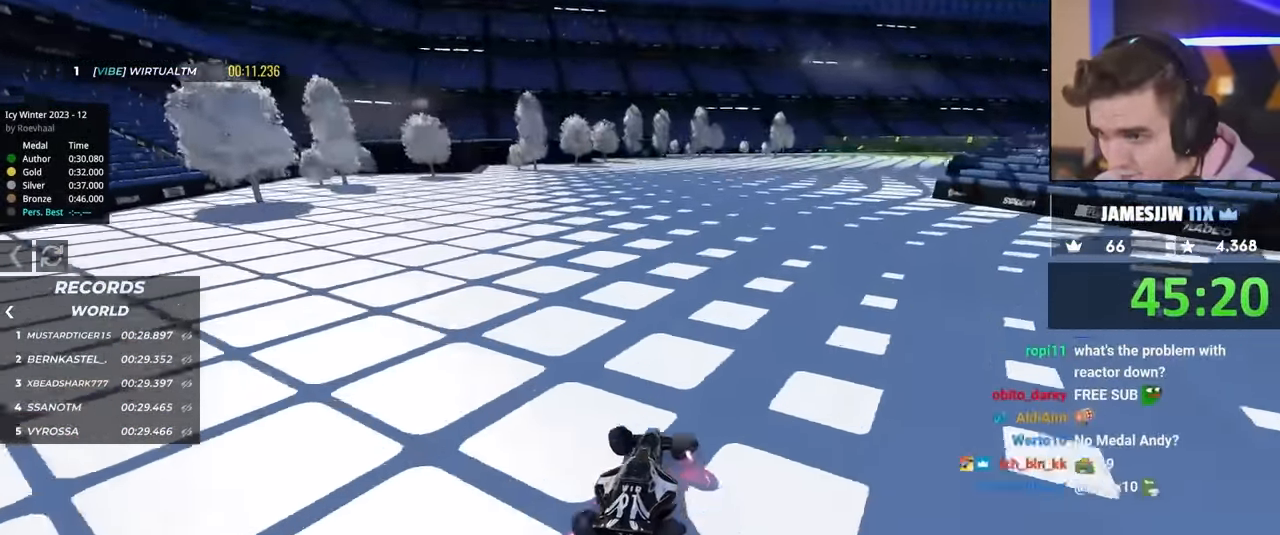
{"keys": ["up"], "events": [[300, "up", "up"], [400, "up", "down"], [484, "right", "up"]]}
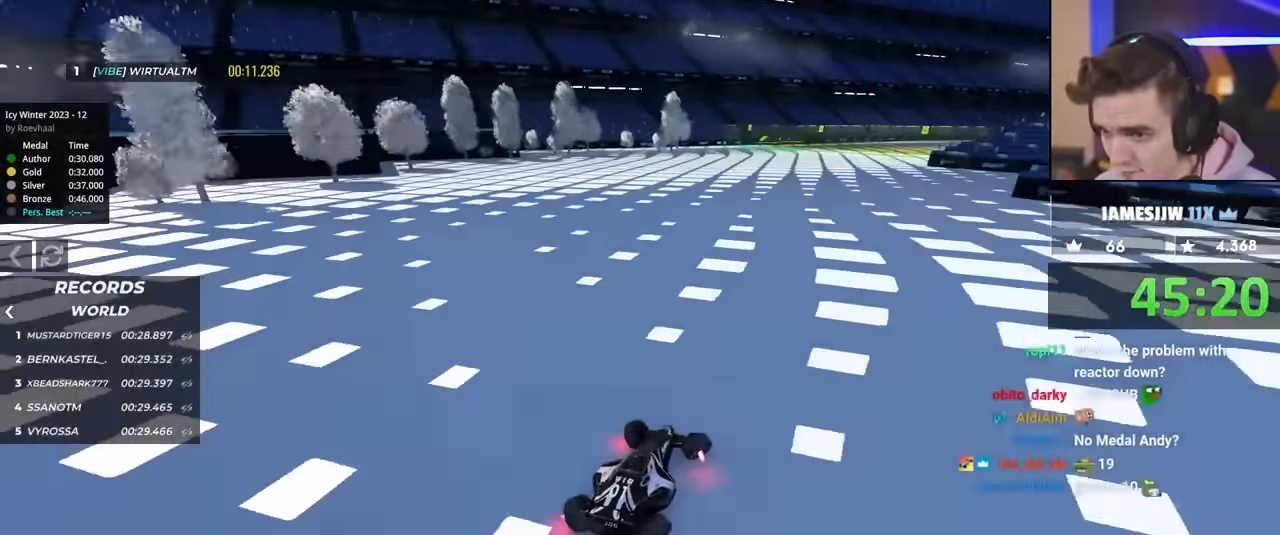
{"keys": ["right", "up"], "events": [[84, "right", "down"], [367, "right", "up"], [450, "right", "down"]]}
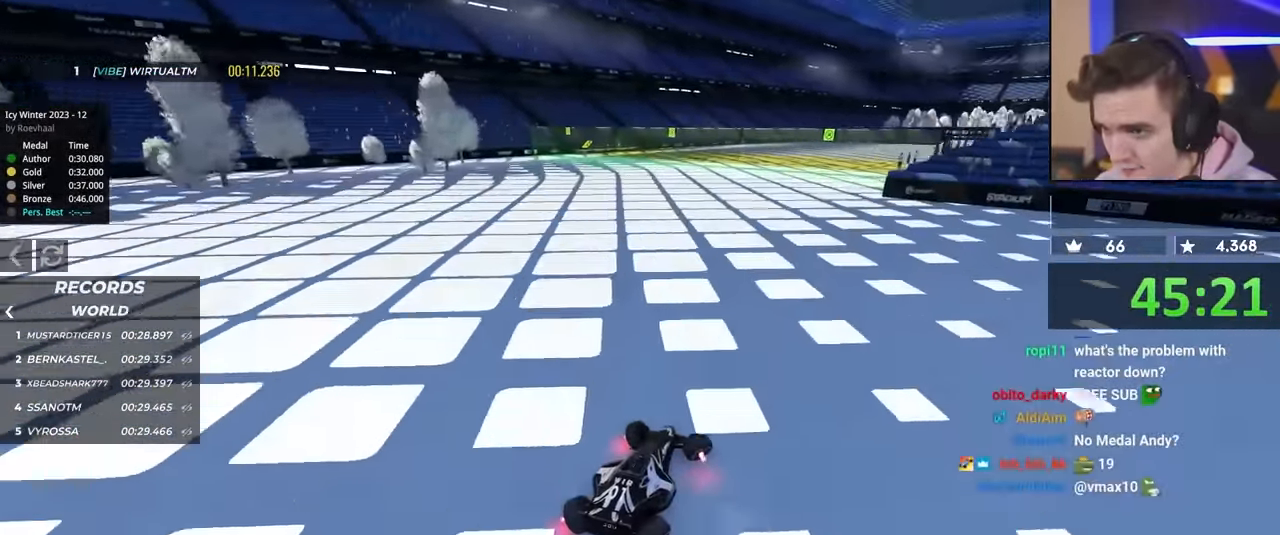
{"keys": ["right", "up"], "events": [[100, "right", "up"], [200, "right", "down"], [284, "right", "up"], [384, "right", "down"]]}
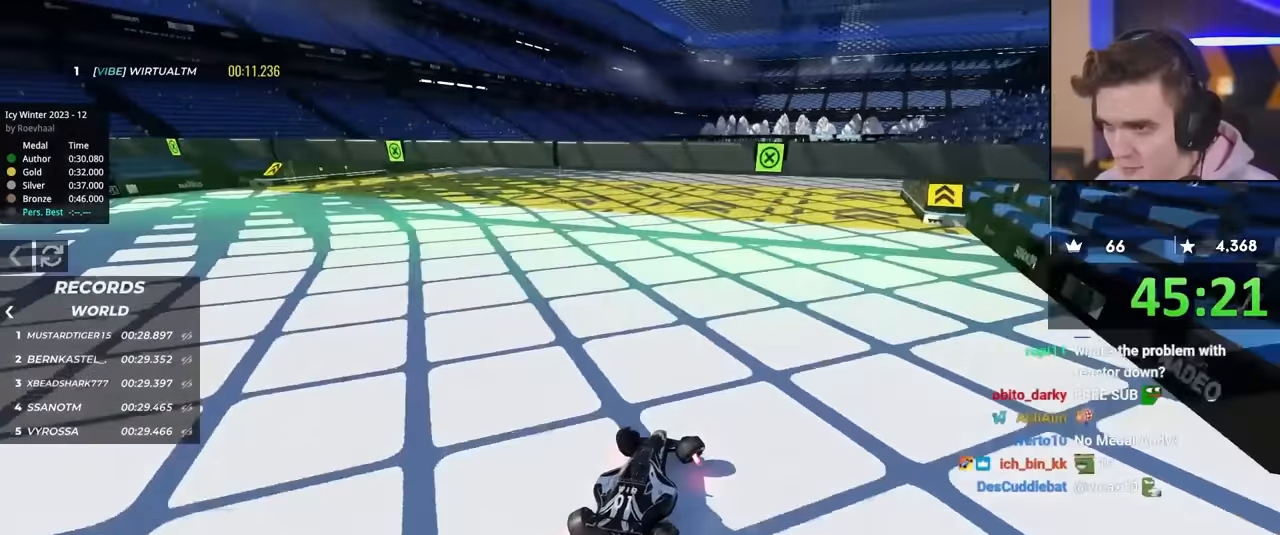
{"keys": ["right", "up"], "events": [[17, "right", "up"], [67, "right", "down"]]}
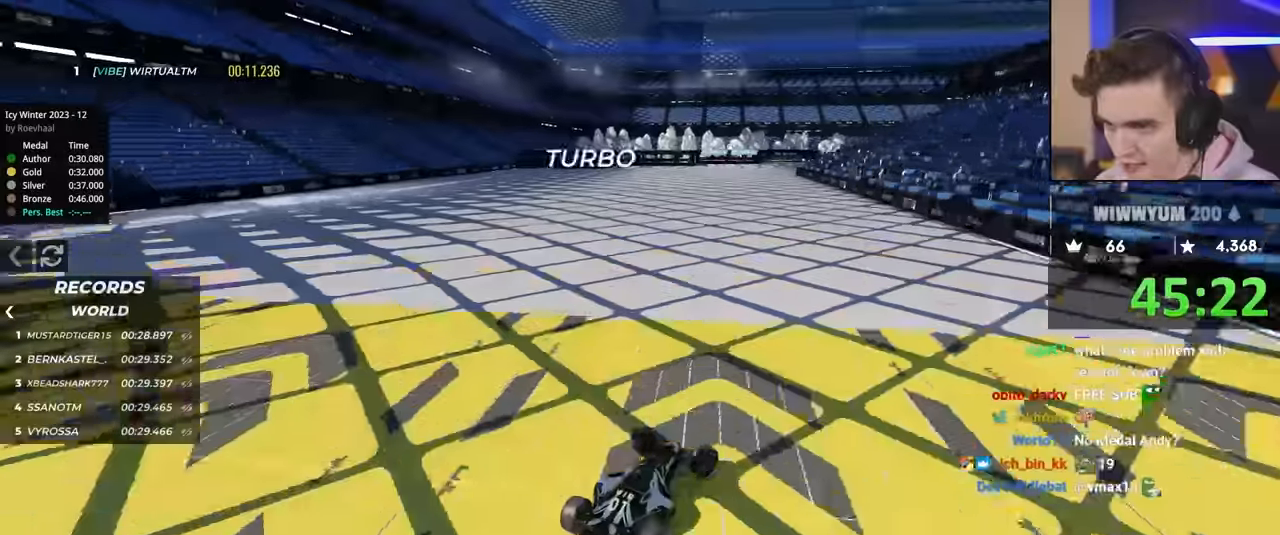
{"keys": ["left"], "events": [[117, "brake", "down"], [217, "left", "down"], [267, "brake", "up"], [267, "right", "up"], [317, "up", "up"]]}
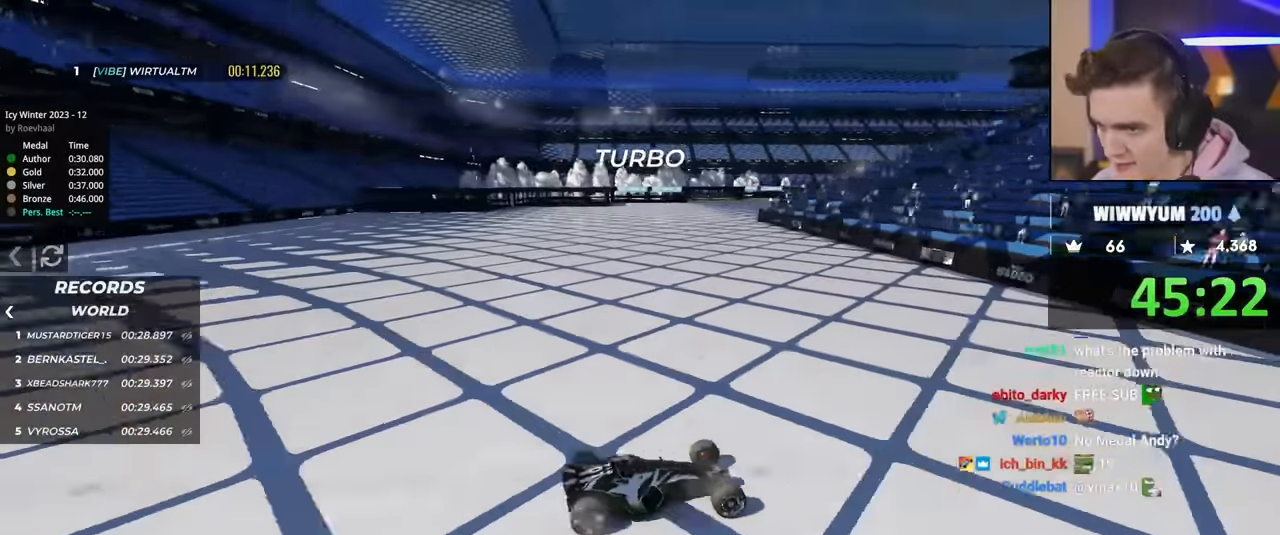
{"keys": ["left", "up"], "events": [[17, "up", "down"], [117, "up", "up"], [217, "up", "down"]]}
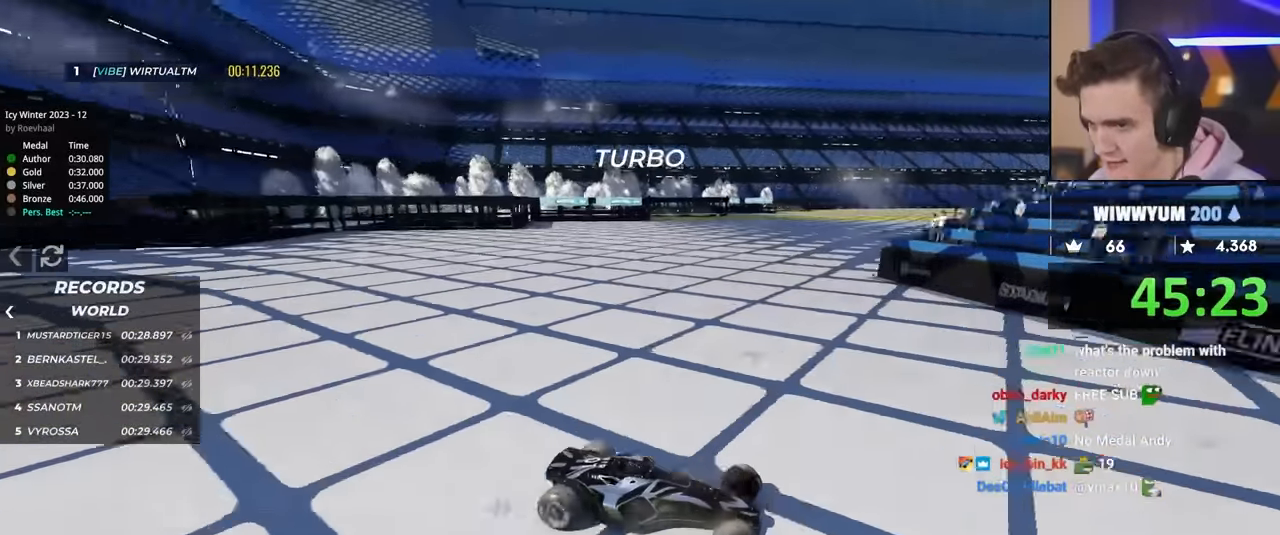
{"keys": ["left", "up"], "events": []}